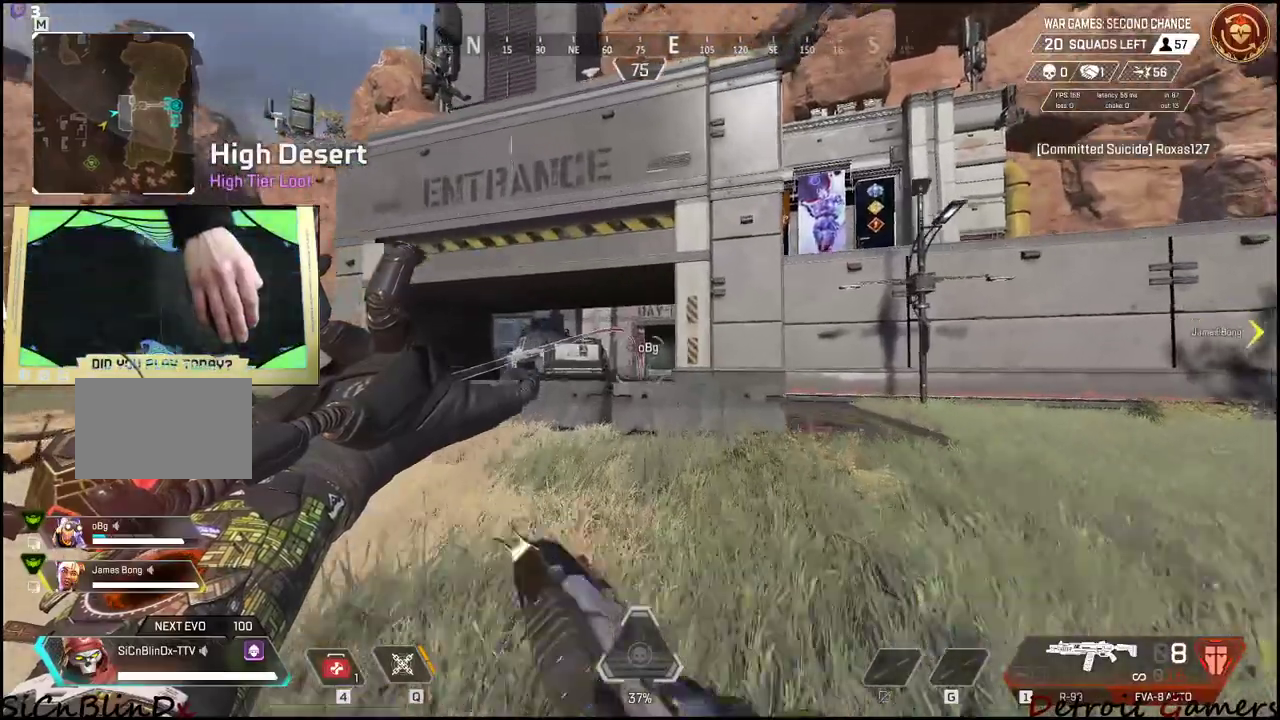
Gameplay with keyboard and mouse; each line is a JSON object with the keys and mouse buttons held at the frame after it. "events" lists presses ("down") and releases ("up") of "1", "2", "3", "4", "5", "a", "alt", "c", "caps_lock", "ctrl", "d", "e", "f", "g", "q", "r", "s", "shift", "space", "t", "tab", "v", "w", "x", "z", "mouse_left", "mouse_wheel" and "mouse_right" between this image and that frame as [ms after this image, input, new state], when the widget could be followed in between. "mouse_left", "mouse_wheel", "mouse_right" = the "left", "wheel", "right" buttons of the "mouse" list. No other keys are recorded. "wheel" means that the mouse wheel is clicked or scrolled. Not read: mouse_move.
{"keys": ["q", "shift", "w"], "mouse": [], "events": []}
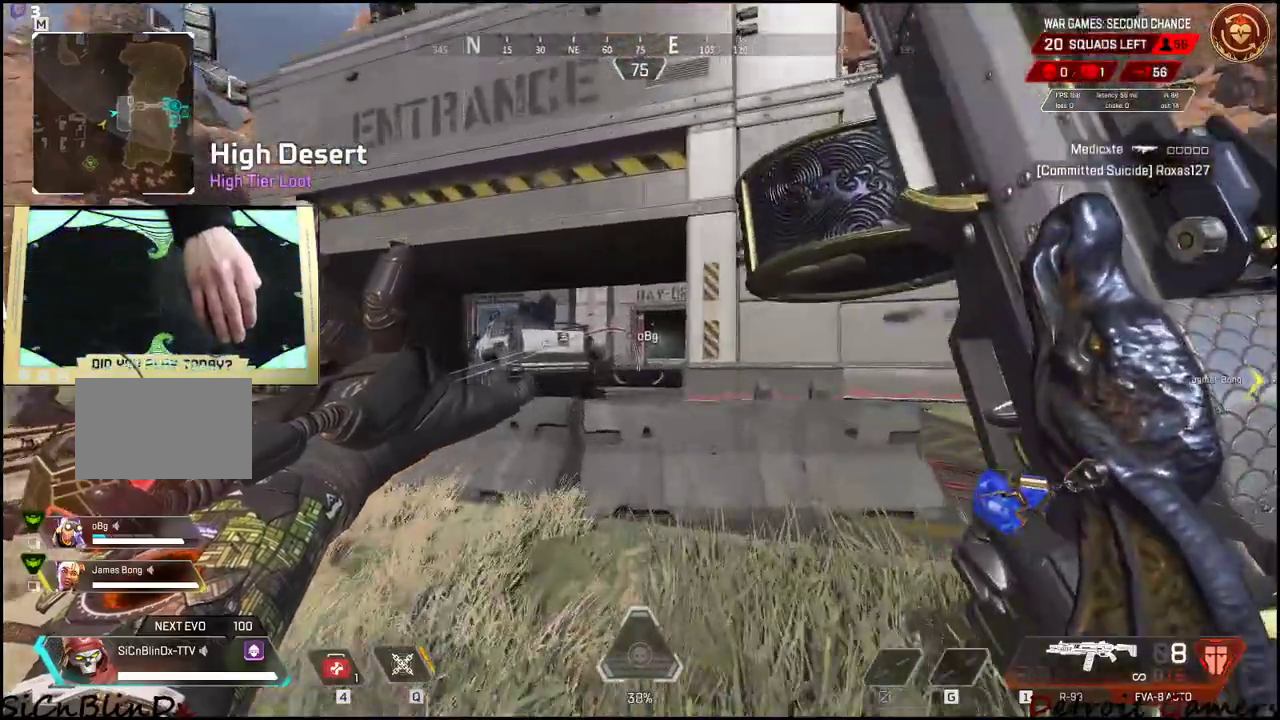
{"keys": ["q", "shift", "w"], "mouse": [], "events": [[100, "space", "down"], [200, "space", "up"]]}
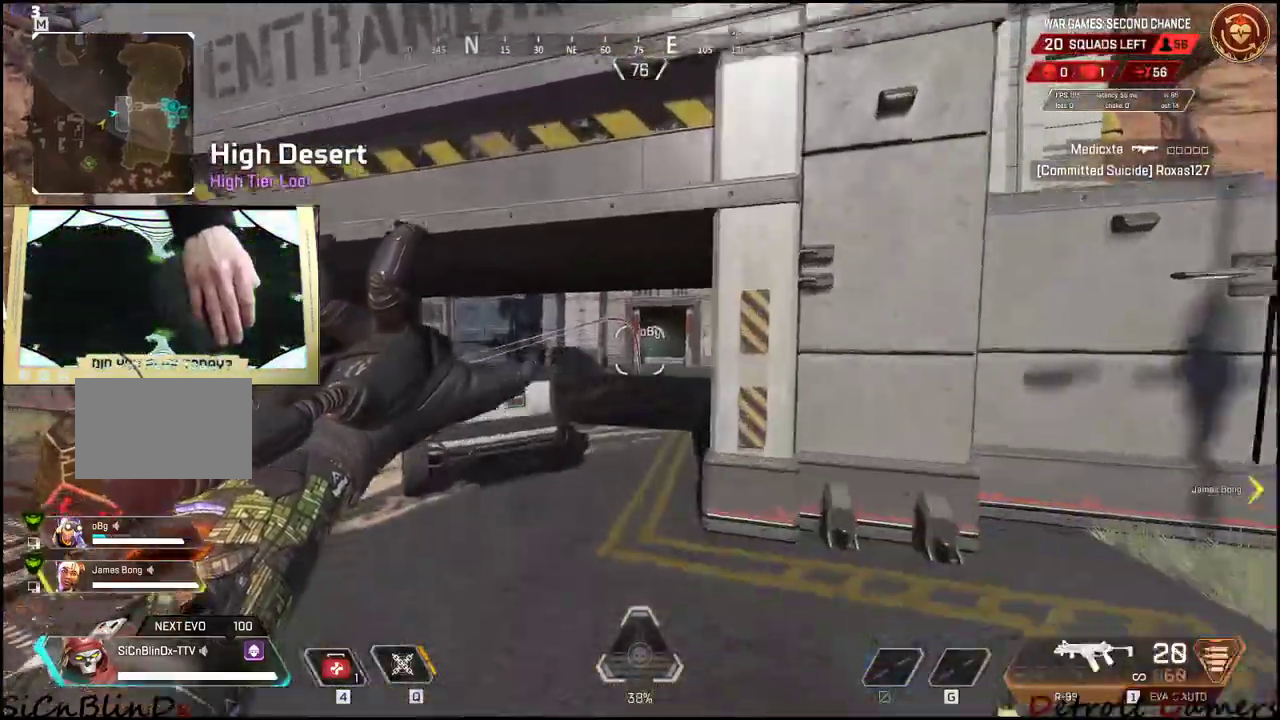
{"keys": ["q", "shift", "w"], "mouse": [], "events": []}
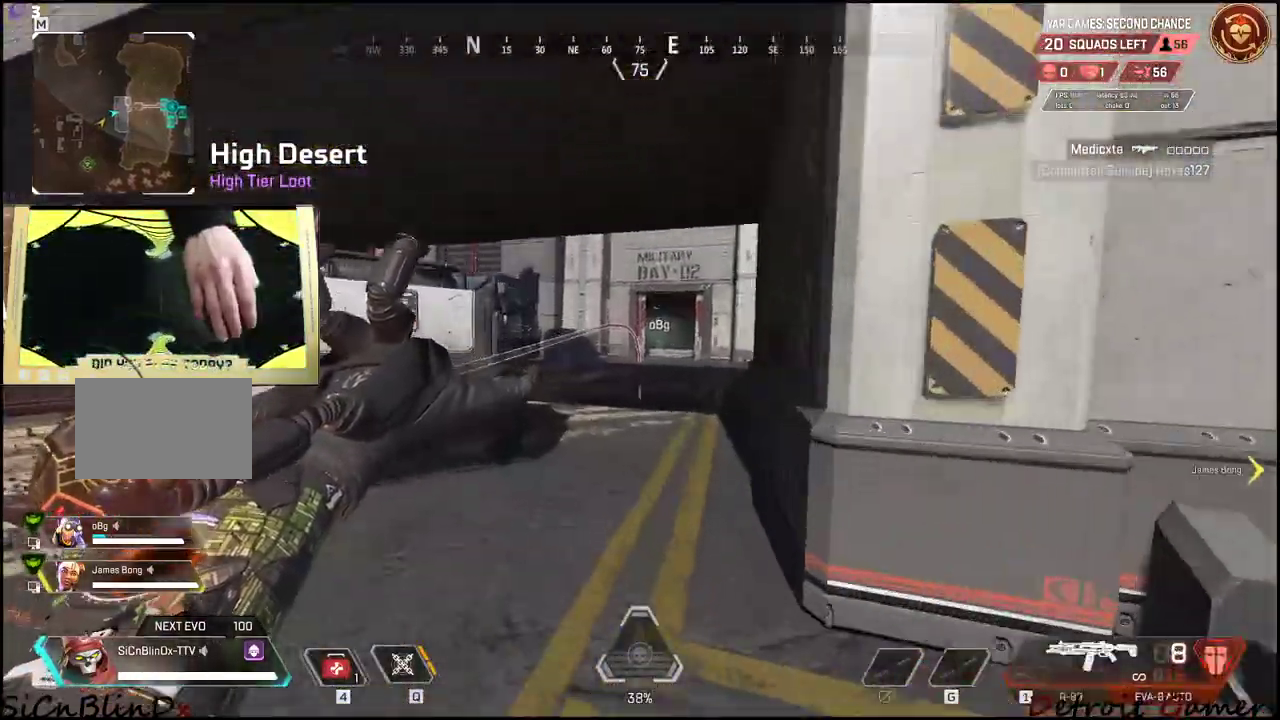
{"keys": ["q", "shift", "w"], "mouse": [], "events": []}
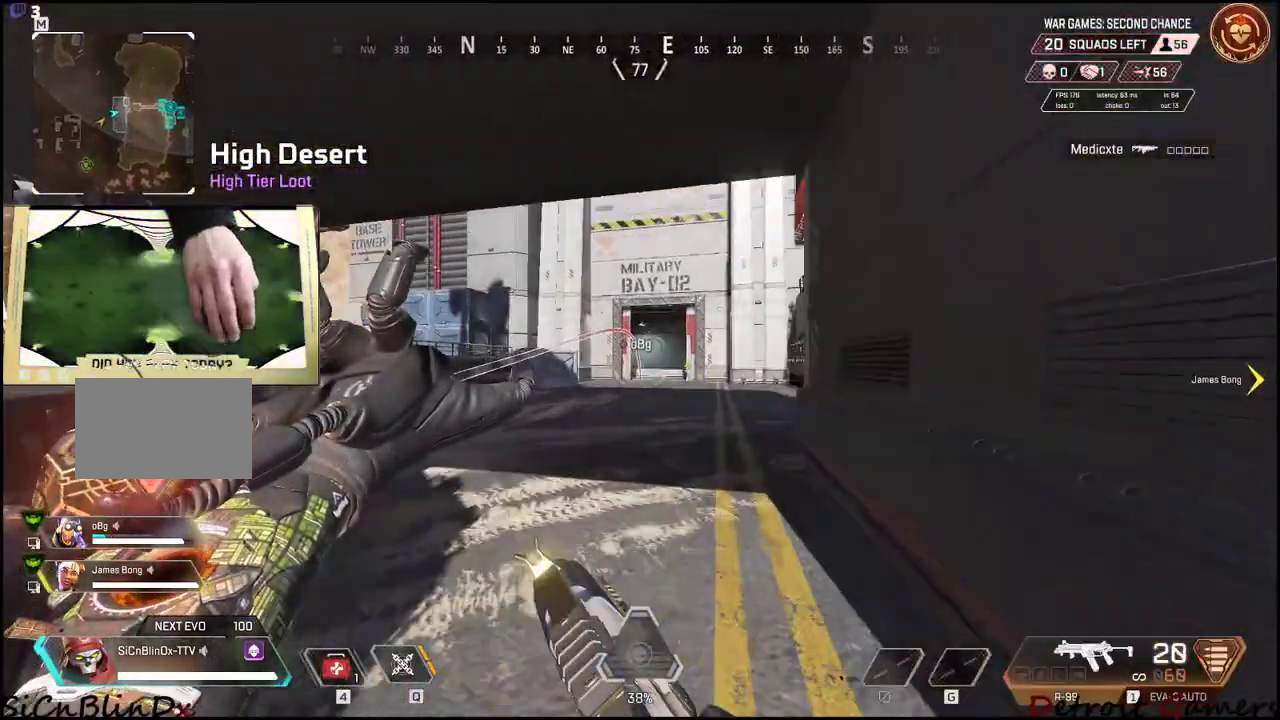
{"keys": ["q", "shift", "space", "w"], "mouse": [], "events": [[150, "c", "down"], [300, "c", "up"], [434, "space", "down"]]}
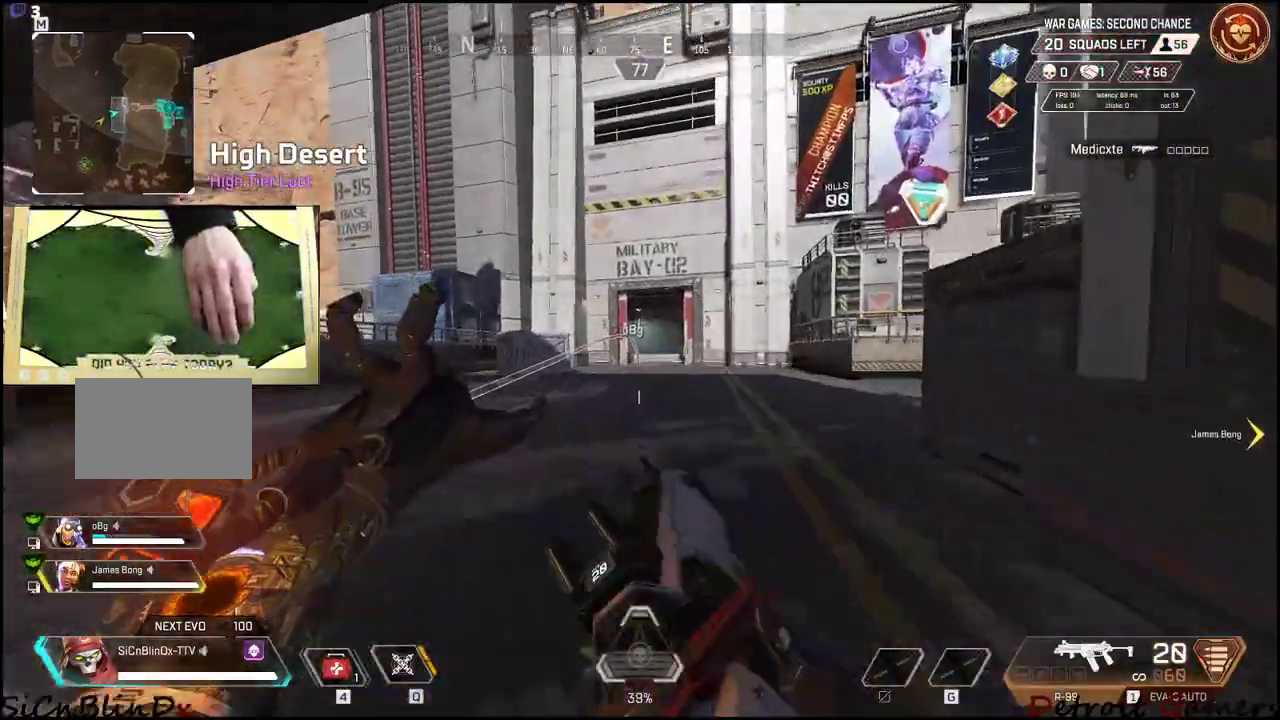
{"keys": ["q", "shift", "w"], "mouse": [], "events": [[34, "space", "up"], [350, "c", "down"], [500, "c", "up"]]}
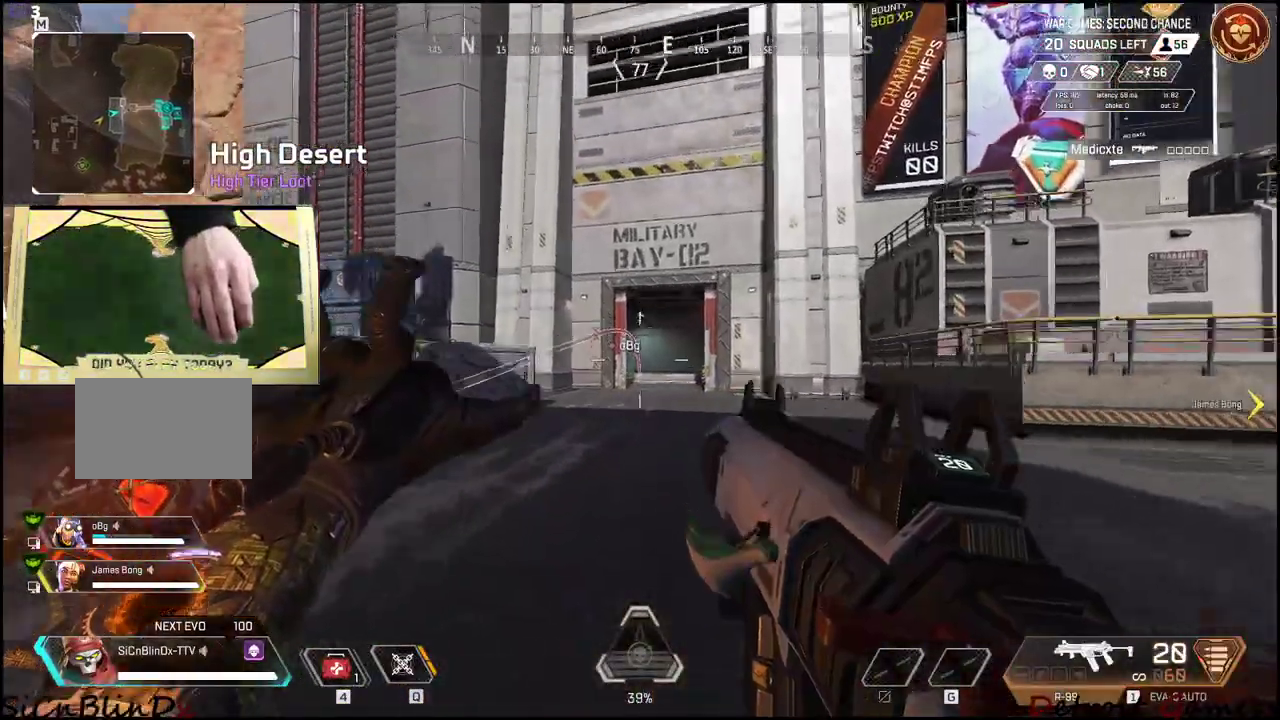
{"keys": ["q", "shift", "space", "w"], "mouse": [], "events": [[467, "space", "down"]]}
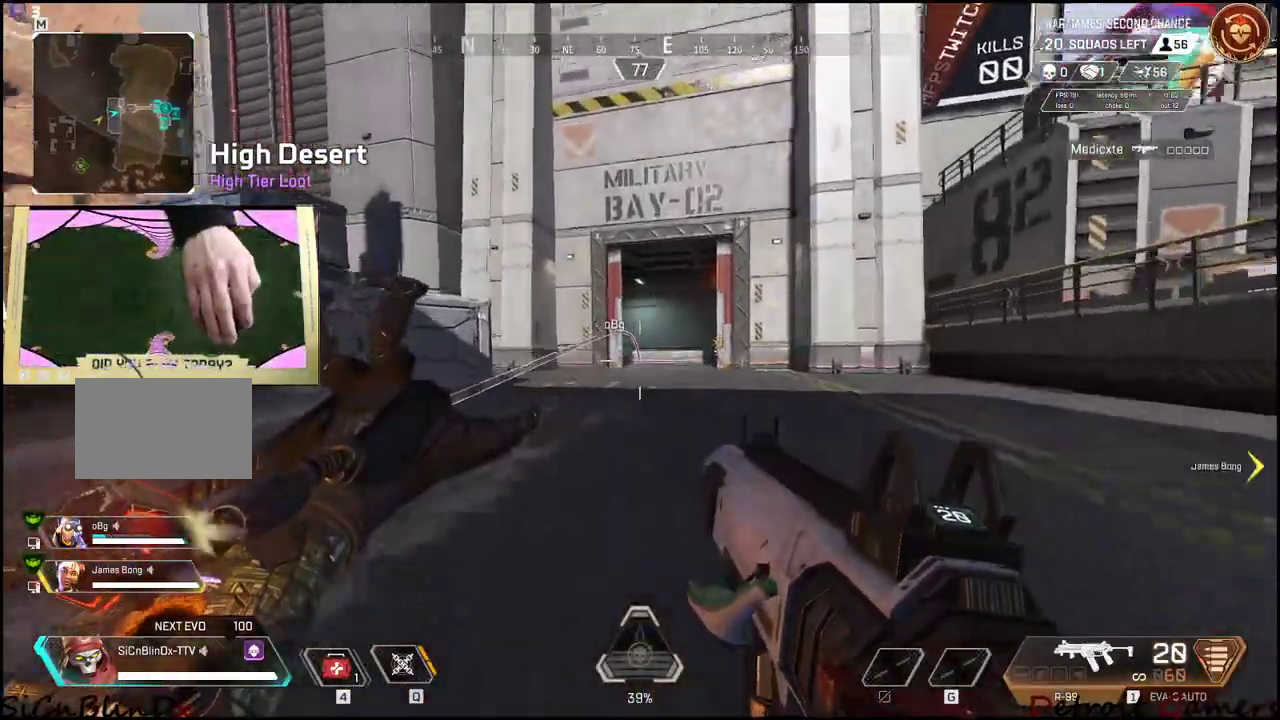
{"keys": ["q", "shift", "w"], "mouse": [], "events": [[67, "space", "up"]]}
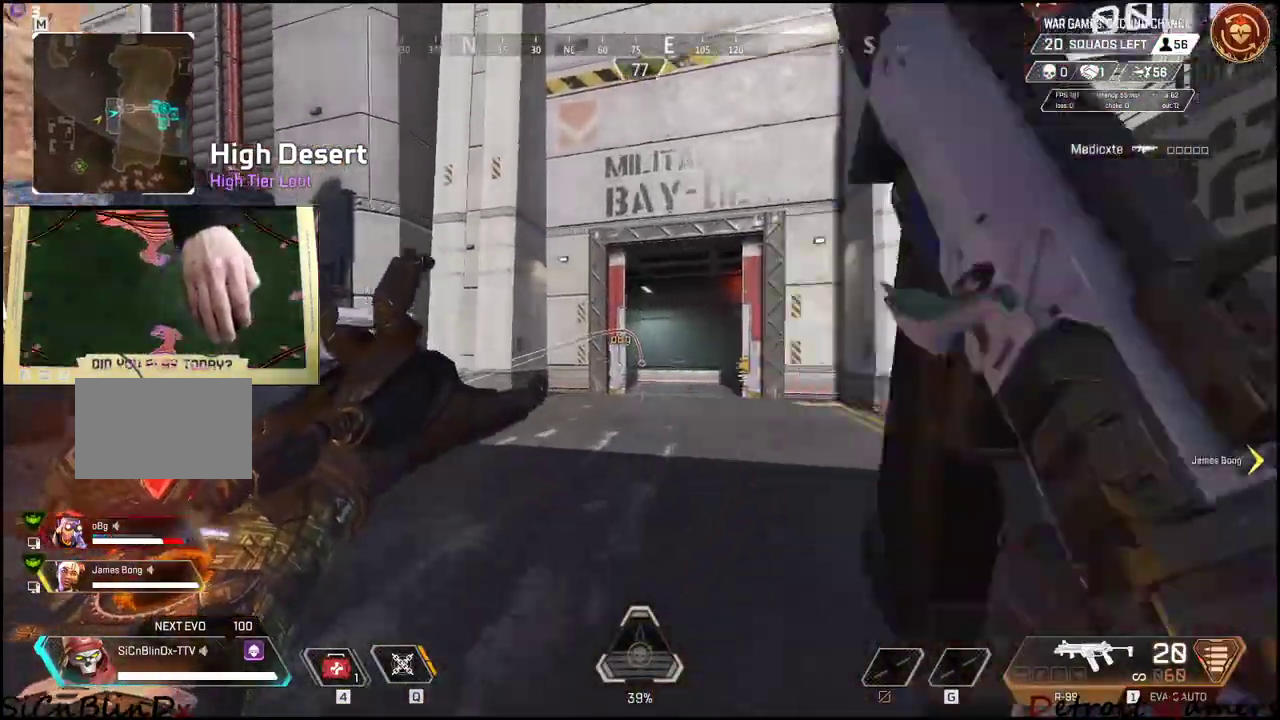
{"keys": ["q", "shift", "w"], "mouse": [], "events": []}
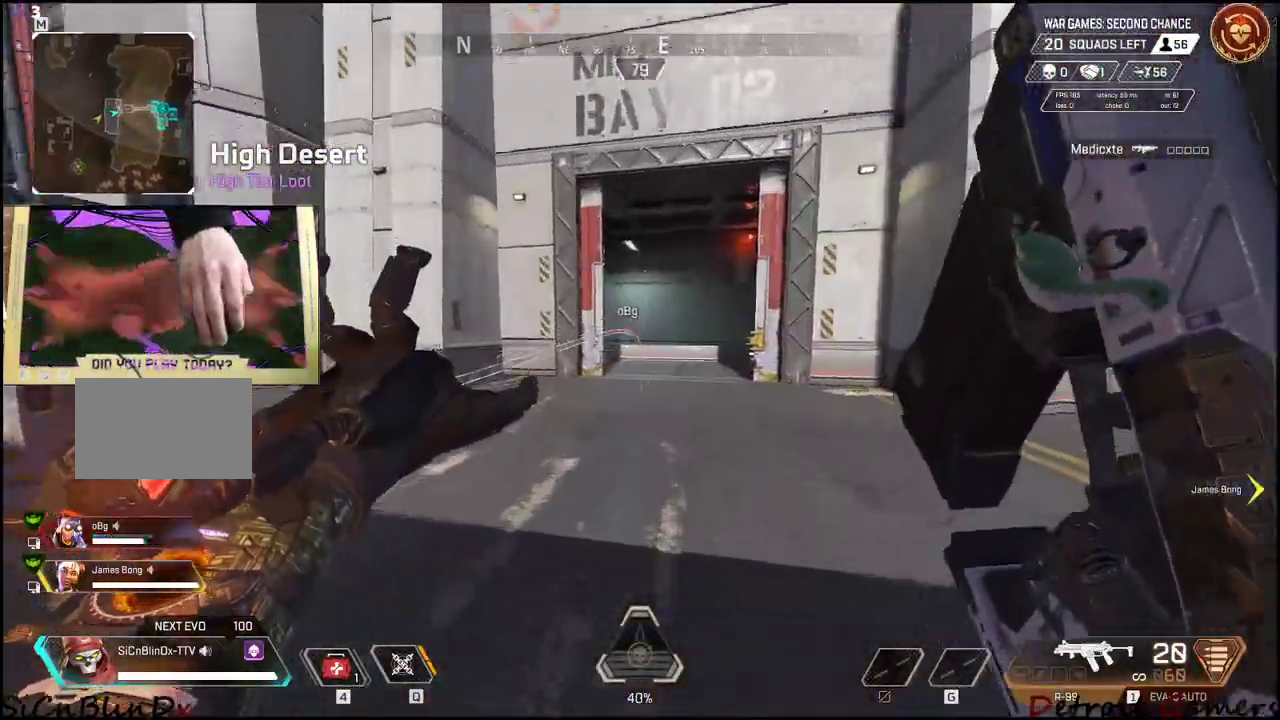
{"keys": ["q", "shift", "w"], "mouse": [], "events": []}
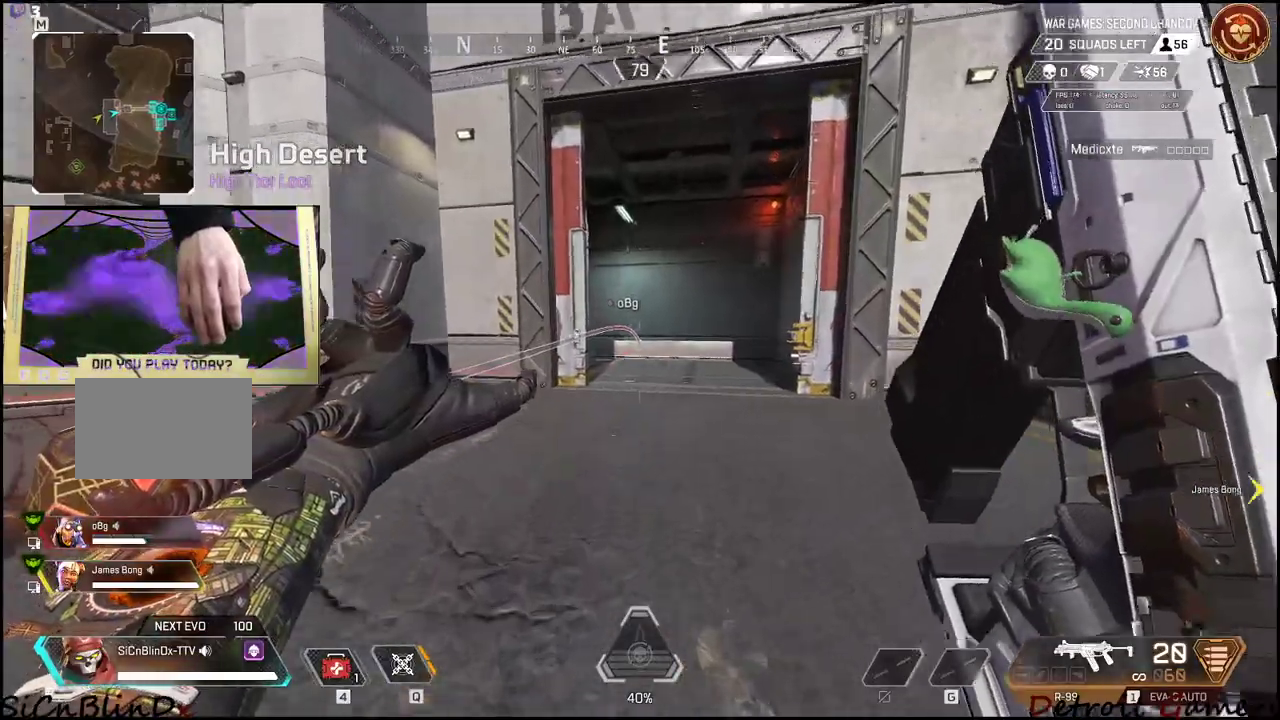
{"keys": ["q", "shift", "w"], "mouse": [], "events": []}
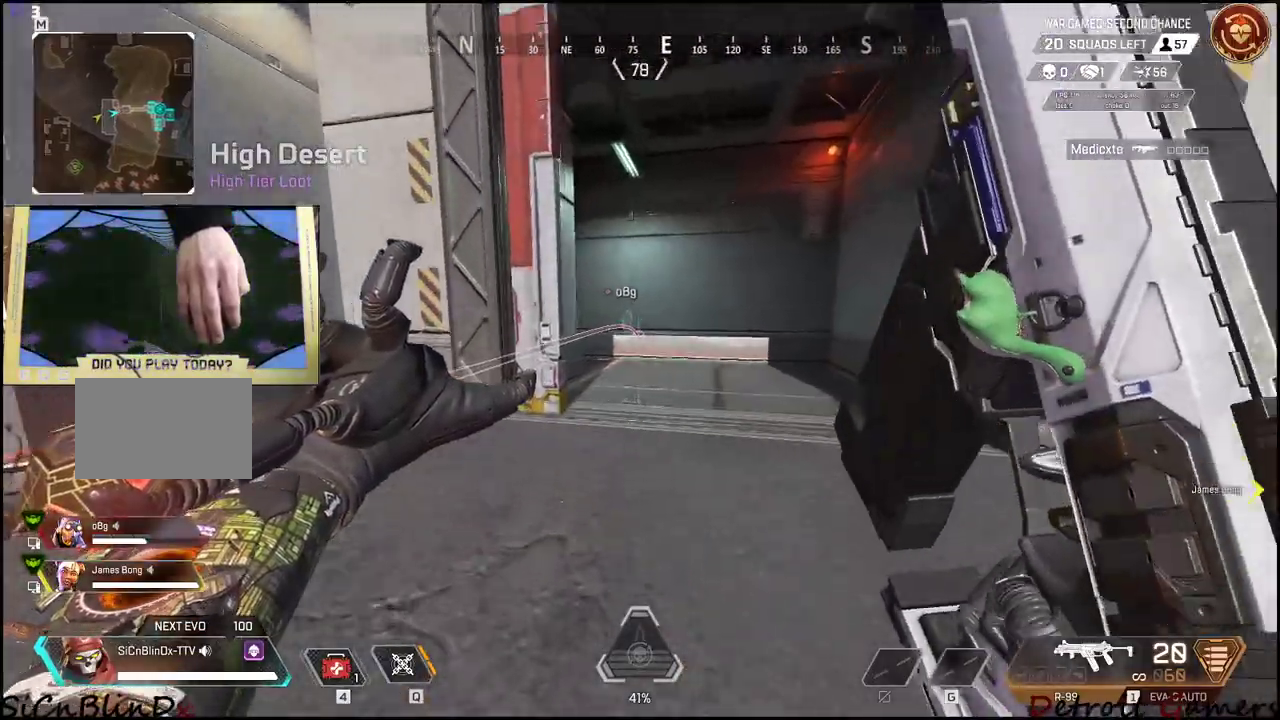
{"keys": ["q", "shift", "w"], "mouse": [], "events": []}
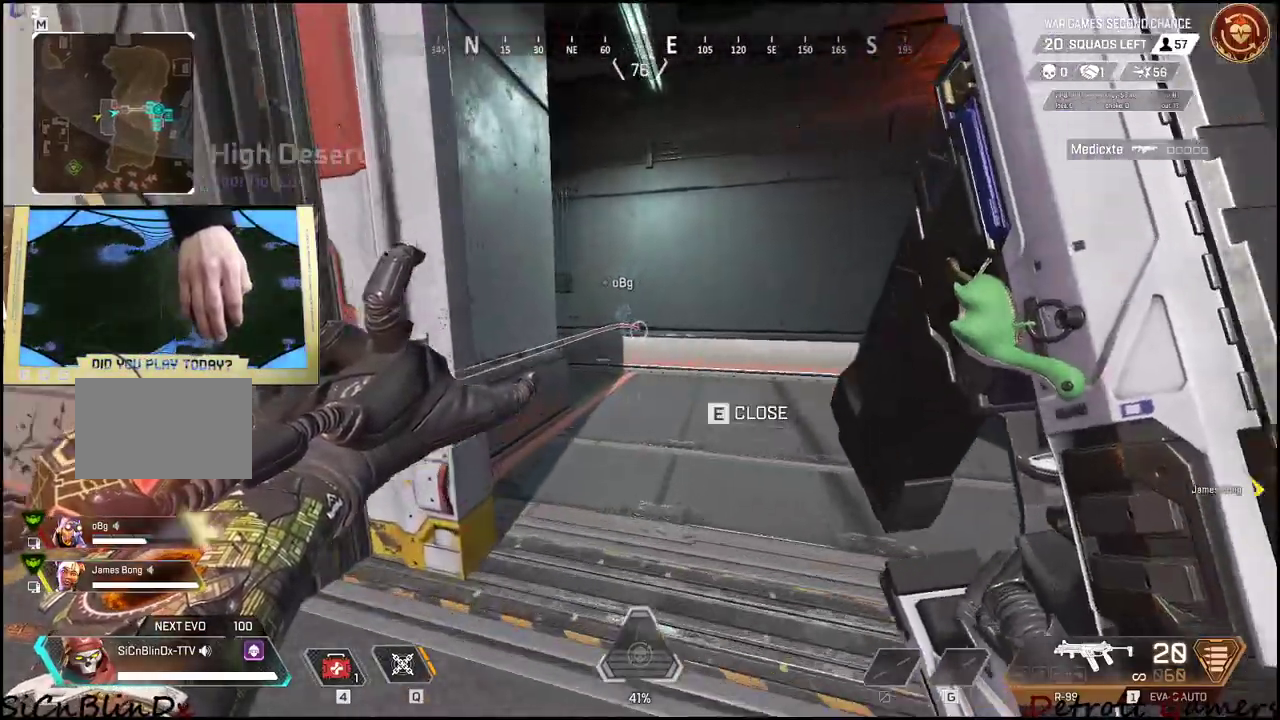
{"keys": ["q", "shift", "w"], "mouse": [], "events": []}
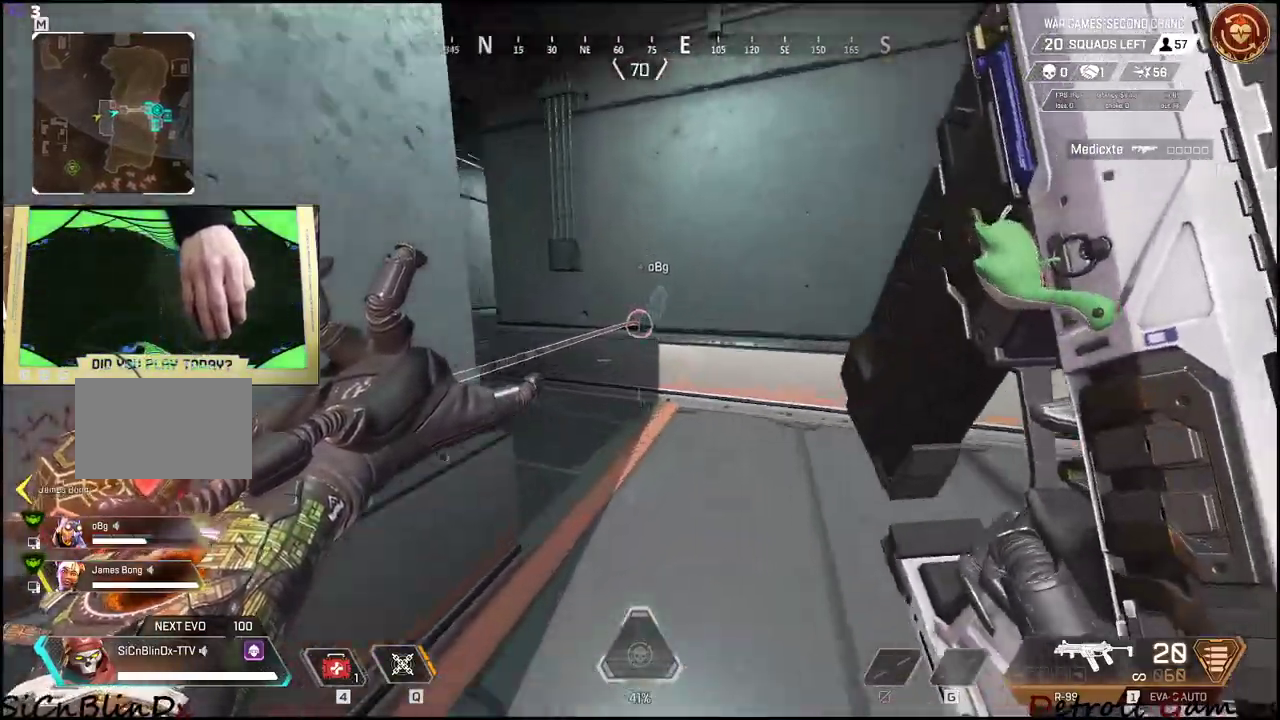
{"keys": ["q", "shift", "w"], "mouse": [], "events": []}
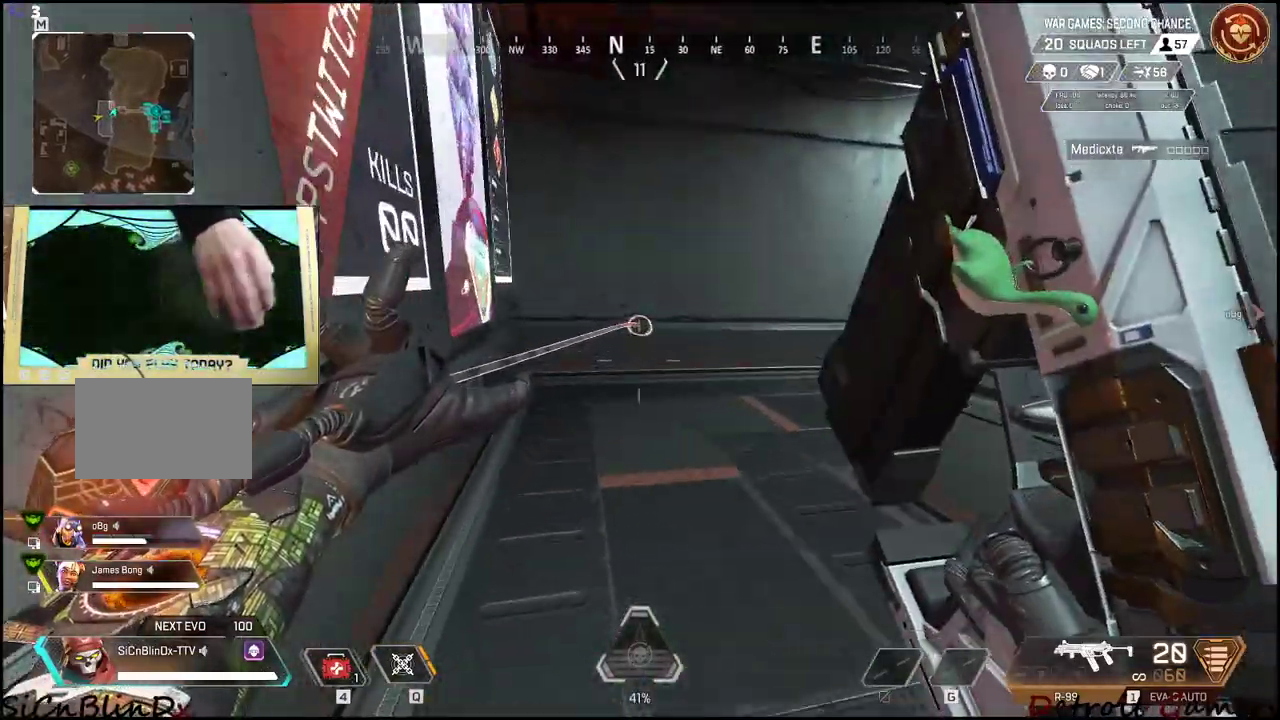
{"keys": ["q", "shift", "w"], "mouse": [], "events": []}
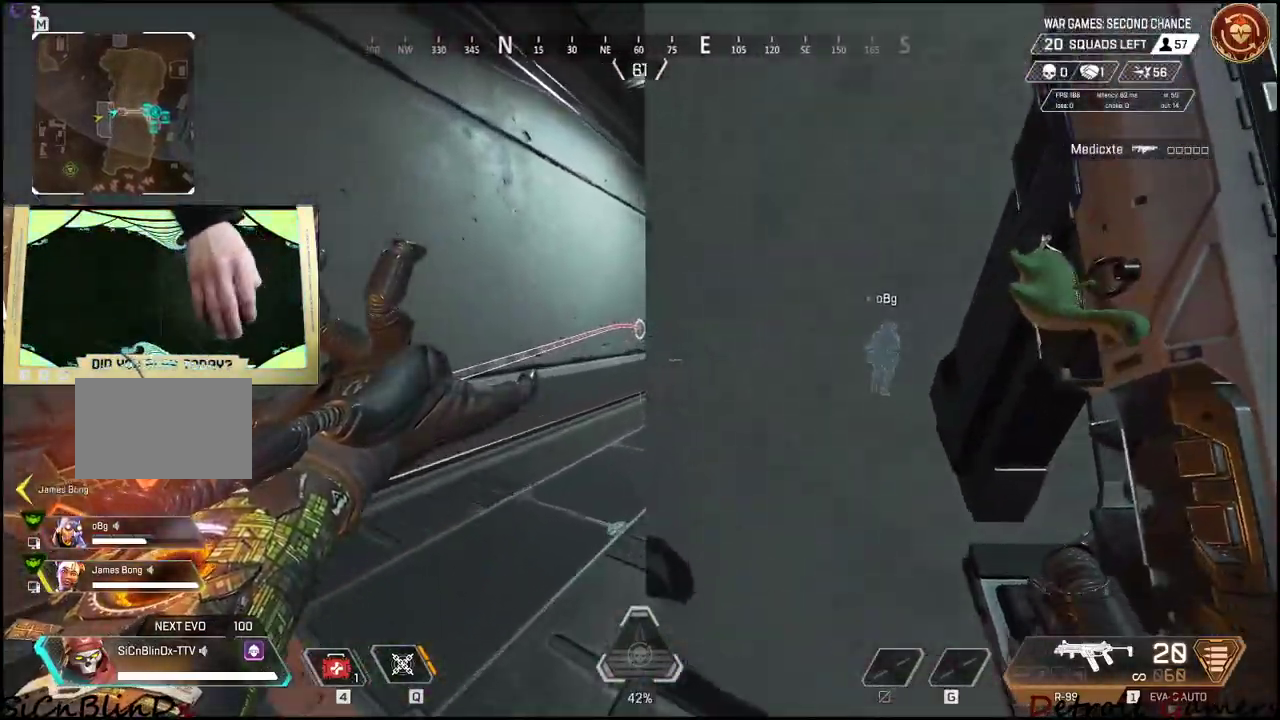
{"keys": ["q", "shift", "w"], "mouse": [], "events": [[134, "a", "down"], [334, "a", "up"]]}
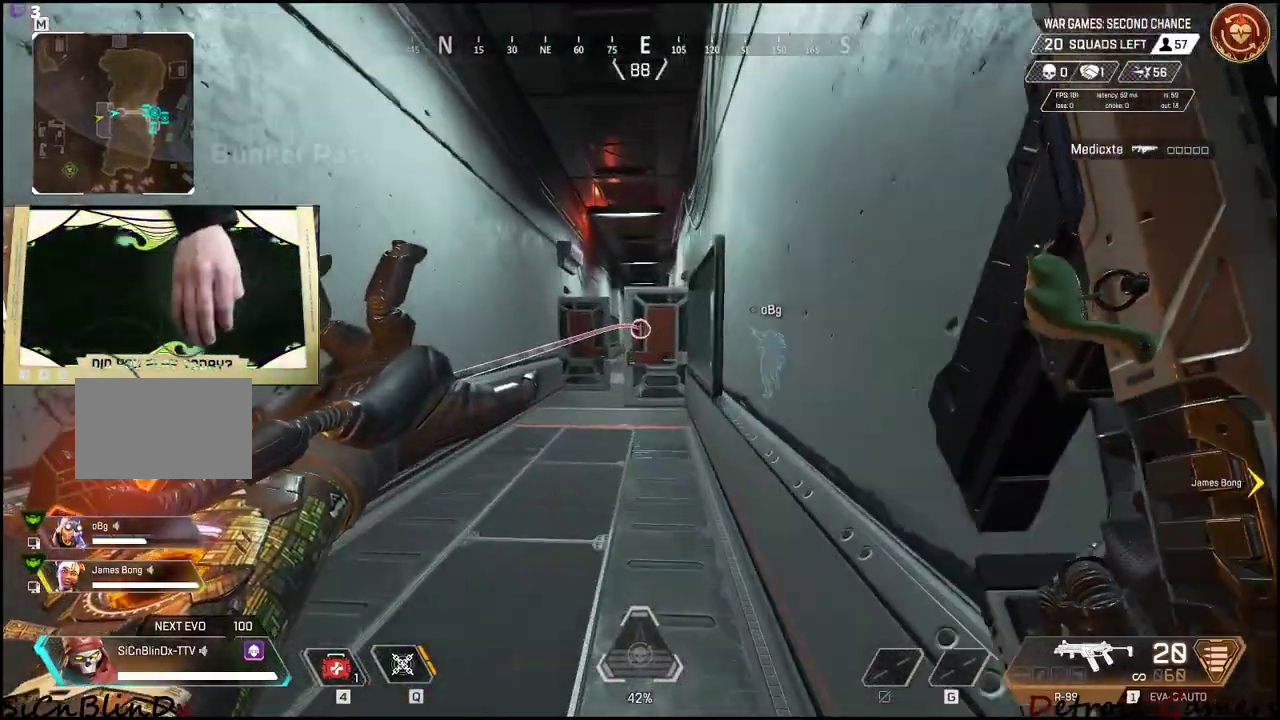
{"keys": ["q", "shift", "w"], "mouse": [], "events": [[150, "a", "down"], [384, "a", "up"]]}
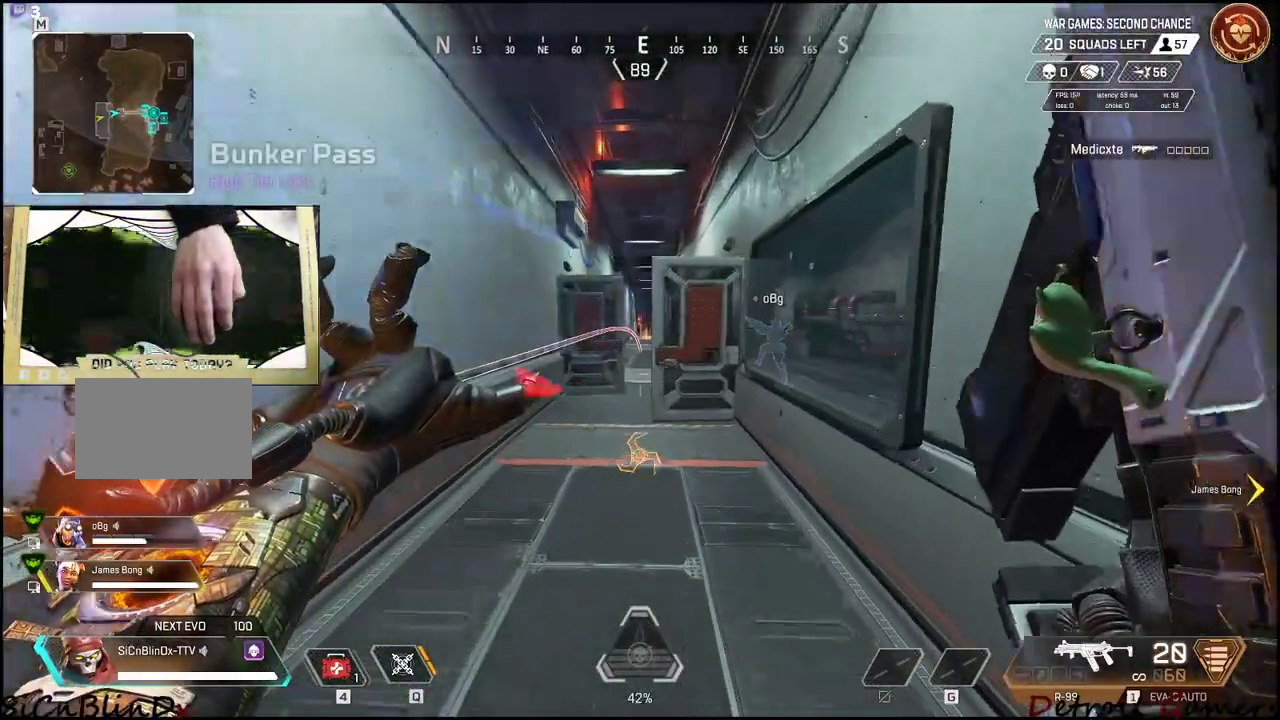
{"keys": ["shift", "w"], "mouse": [], "events": [[34, "q", "up"]]}
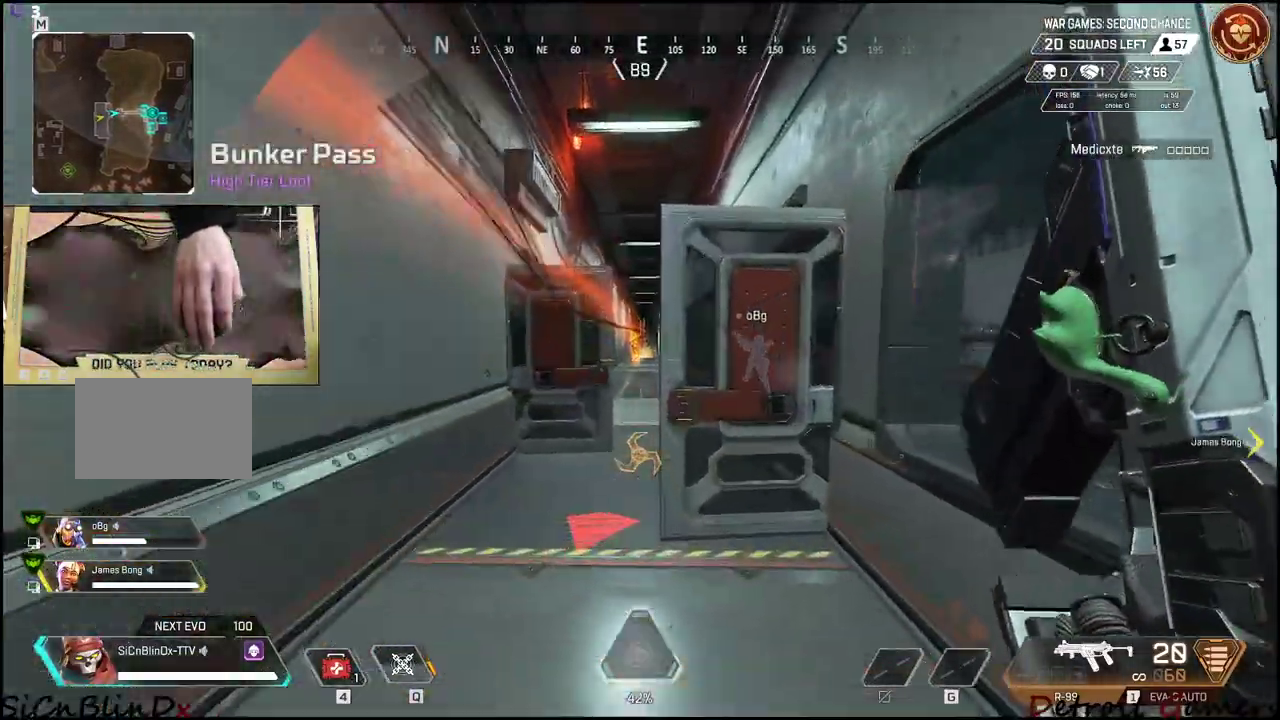
{"keys": ["shift", "w"], "mouse": [], "events": [[167, "a", "down"], [334, "a", "up"]]}
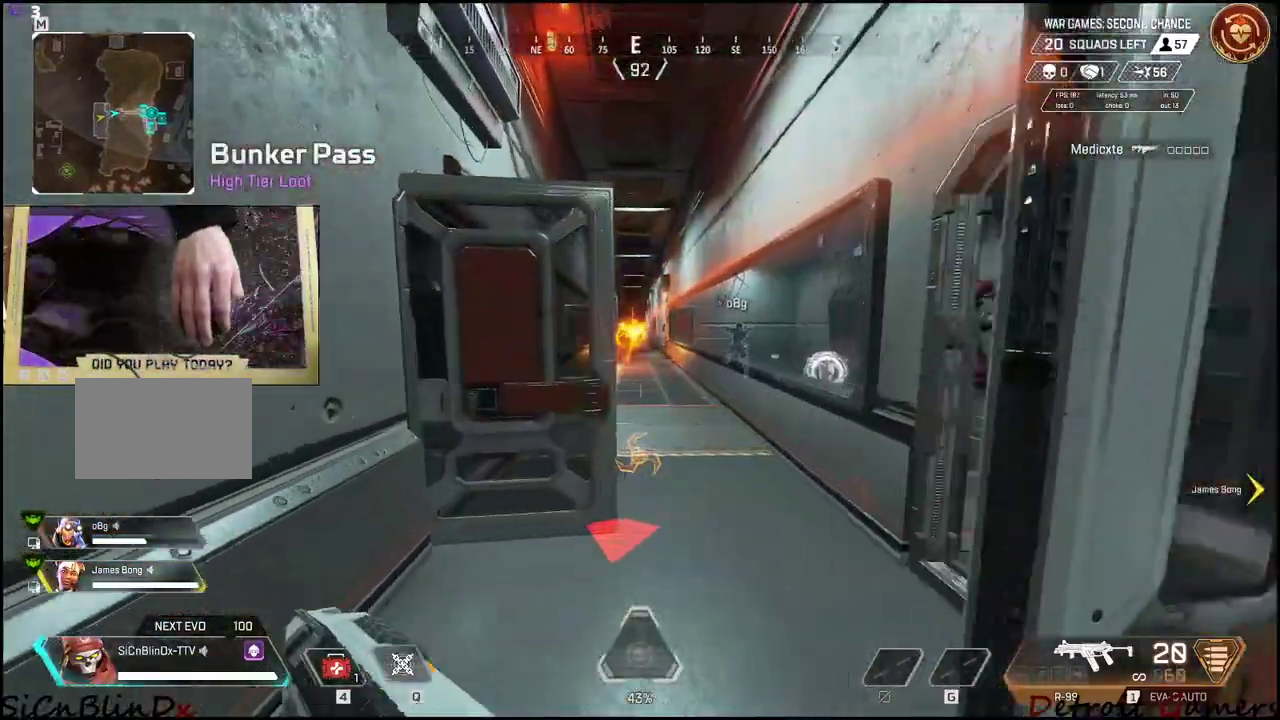
{"keys": ["q", "shift", "w"], "mouse": [], "events": [[350, "q", "down"]]}
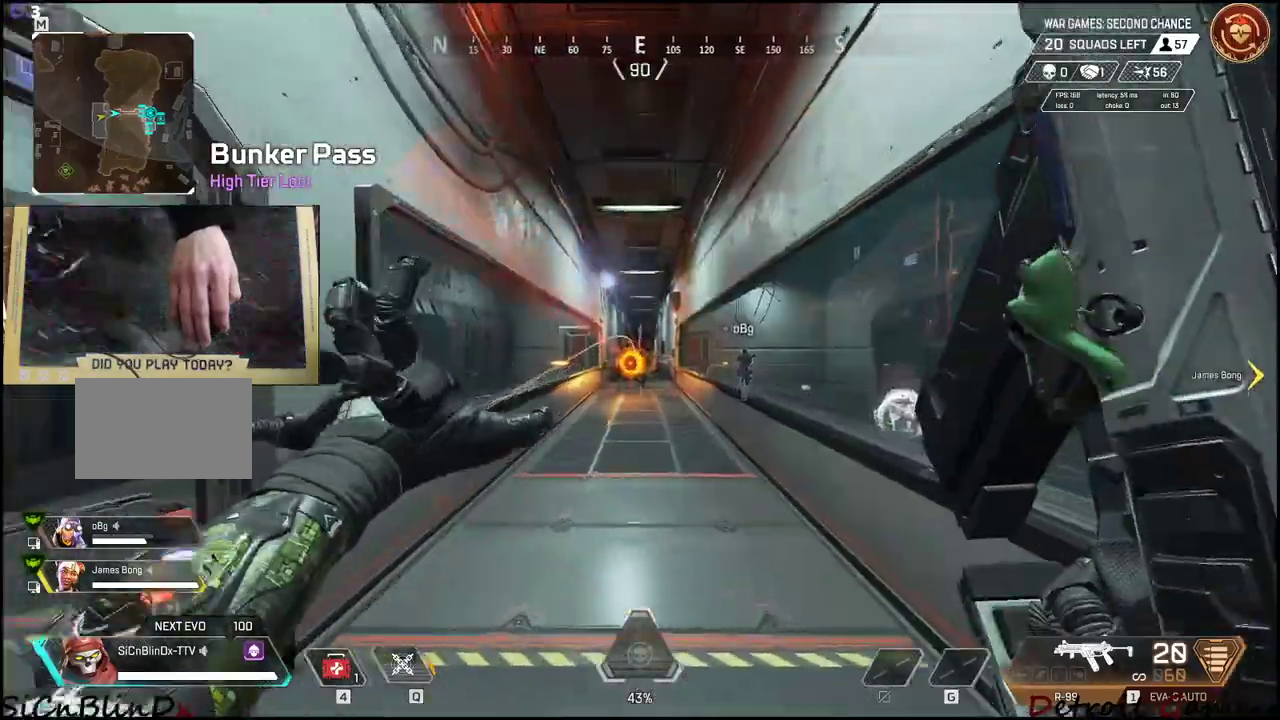
{"keys": ["shift", "w"], "mouse": [], "events": [[367, "q", "up"]]}
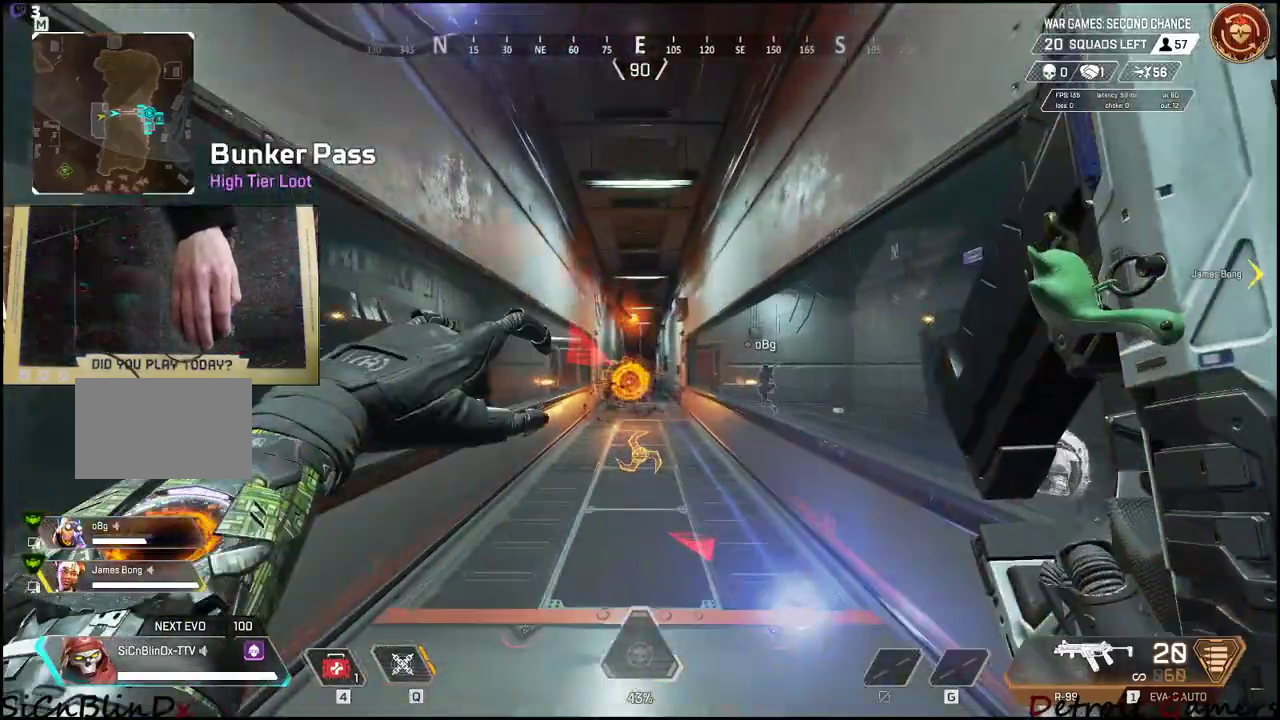
{"keys": ["shift", "w"], "mouse": [], "events": []}
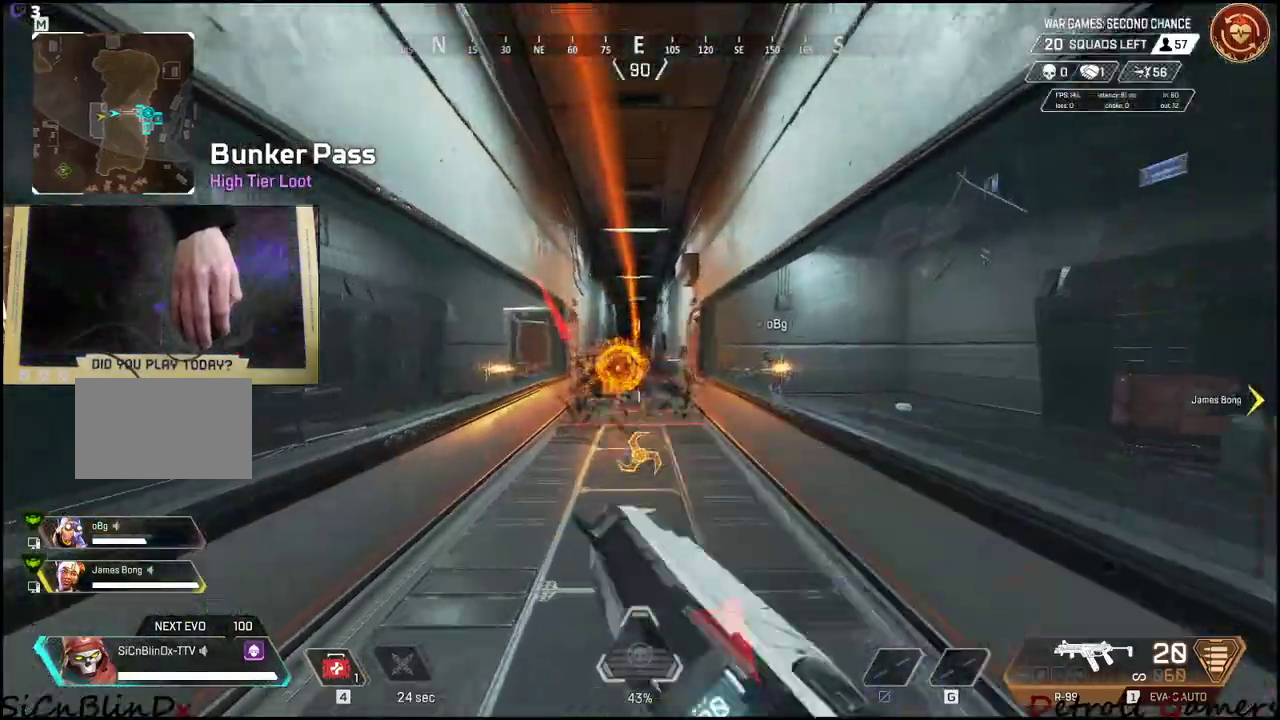
{"keys": ["shift", "w"], "mouse": [], "events": [[50, "c", "down"], [150, "c", "up"], [367, "space", "down"], [484, "space", "up"]]}
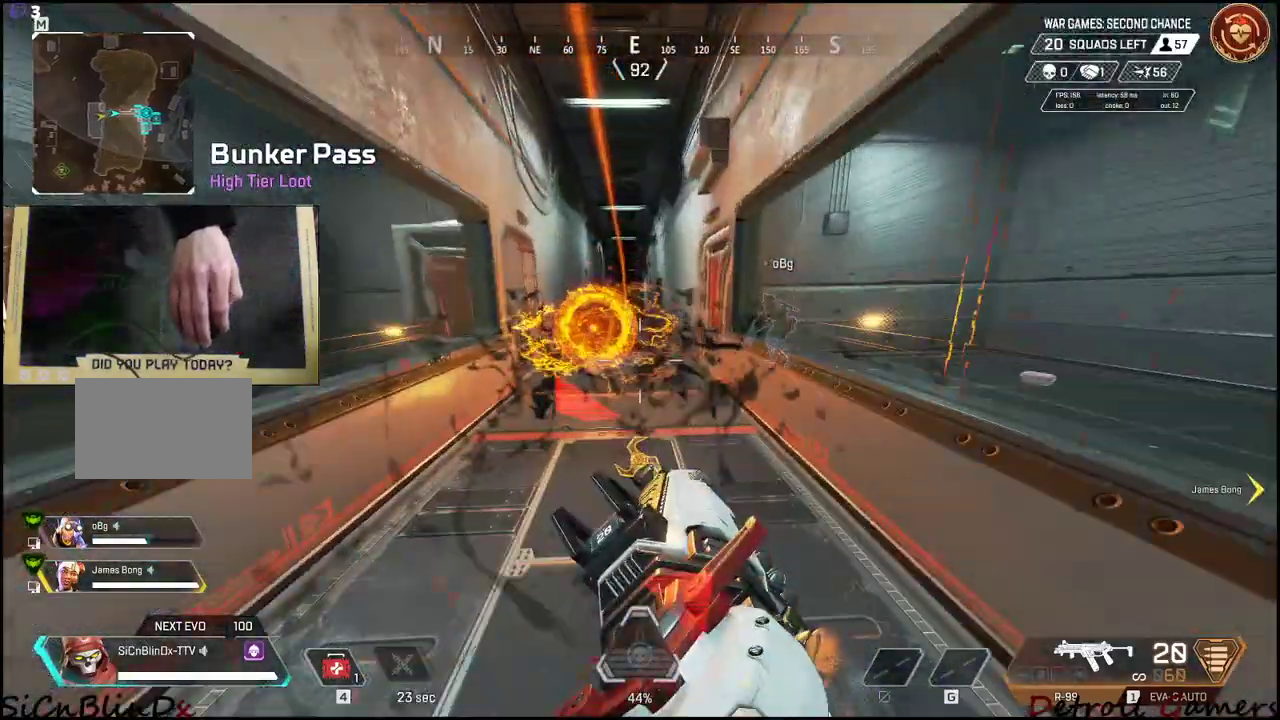
{"keys": ["shift", "w"], "mouse": [], "events": []}
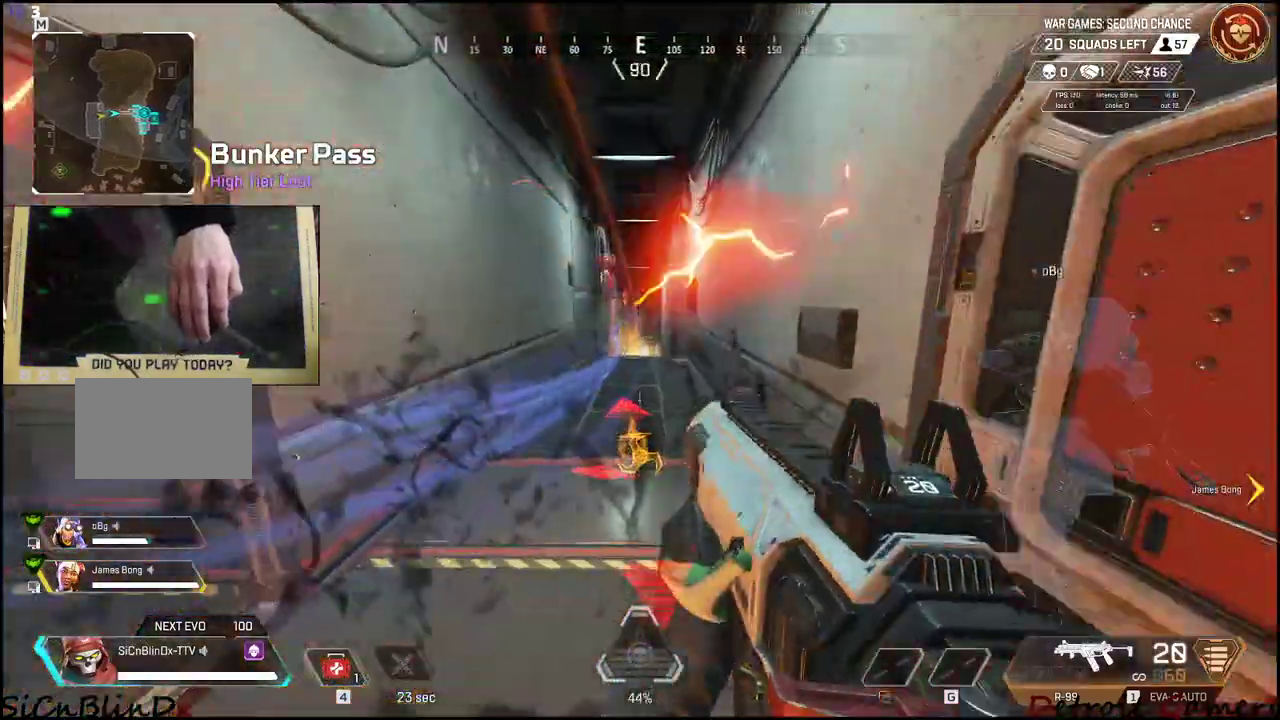
{"keys": ["shift", "w"], "mouse": [], "events": []}
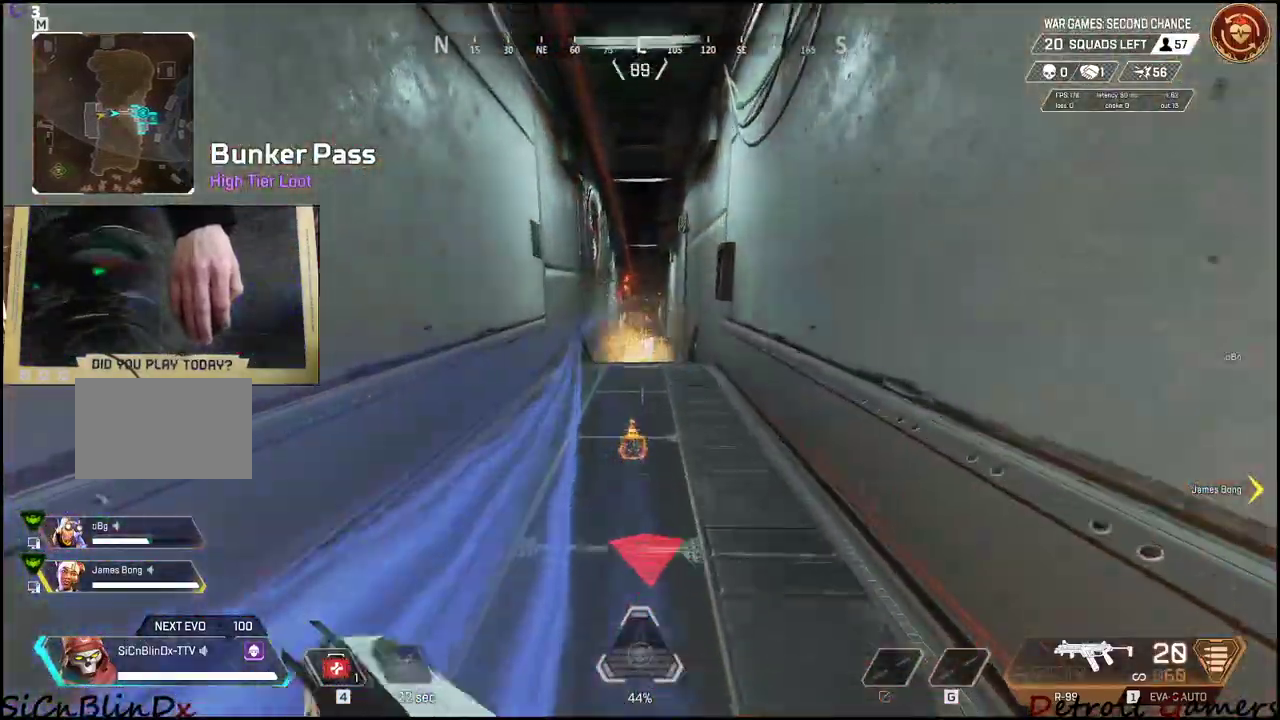
{"keys": ["shift", "w"], "mouse": [], "events": [[384, "d", "down"], [484, "d", "up"]]}